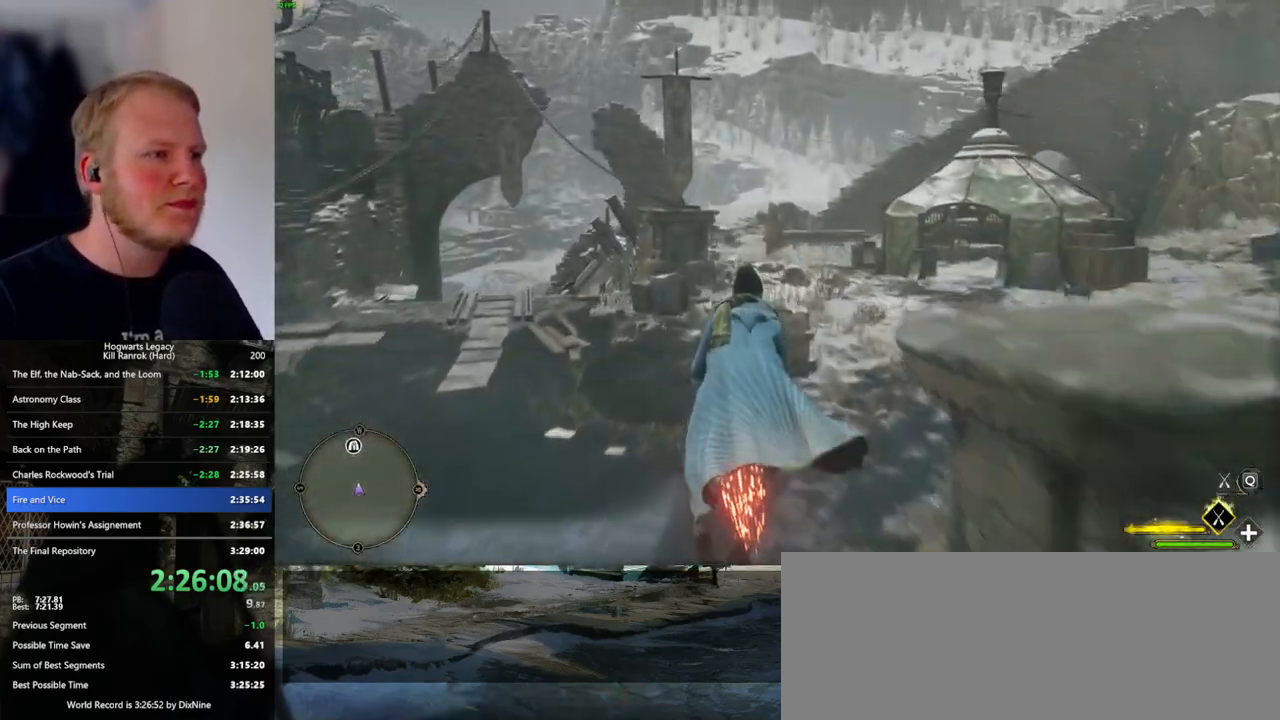
Gameplay with keyboard and mouse; each line is a JSON object with the keys and mouse buttons held at the frame after it. "events" lists presses ("down") and releases ("up") of ".", "/", "0", "1", "2", "3", "4", "5", "6", "7", "8", "9", "a", "alt_l", "alt_r", "b", "backslash", "backspace", "c", "caps_lock", "comma", "ctrl_l", "ctrl_r", "d", "e", "equals", "escape", "f", "f1", "f10", "f11", "f12", "f2", "f3", "f4", "f5", "f6", "f7", "f8", "f9", "g", "h", "i", "j", "k", "l", "lbracket", "m", "minus", "n", "o", "p", "q", "quote", "r", "rbracket", "return", "s", "semicolon", "shift_l", "shift_r", "space", "super_l", "super_r", "t", "tab", "tilde", "u", "v", "w", "x", "y", "z", "mouse_left", "mouse_wheel", "mouse_right", "mouse_mb4" and "mouse_mb5" between this image and that frame as [ms after this image, input, new state], when the widget could be followed in between. "mouse_left", "mouse_wheel", "mouse_right", "mouse_mb4", "mouse_mb5" = the "left", "wheel", "right", "mb4", "mb5" buttons of the "mouse" list. No other keys are recorded. "wheel" means that the mouse wheel is clicked or scrolled. Mouse movement is not recorded.
{"keys": ["a", "w"], "mouse": ["left"], "events": [[467, "a", "down"]]}
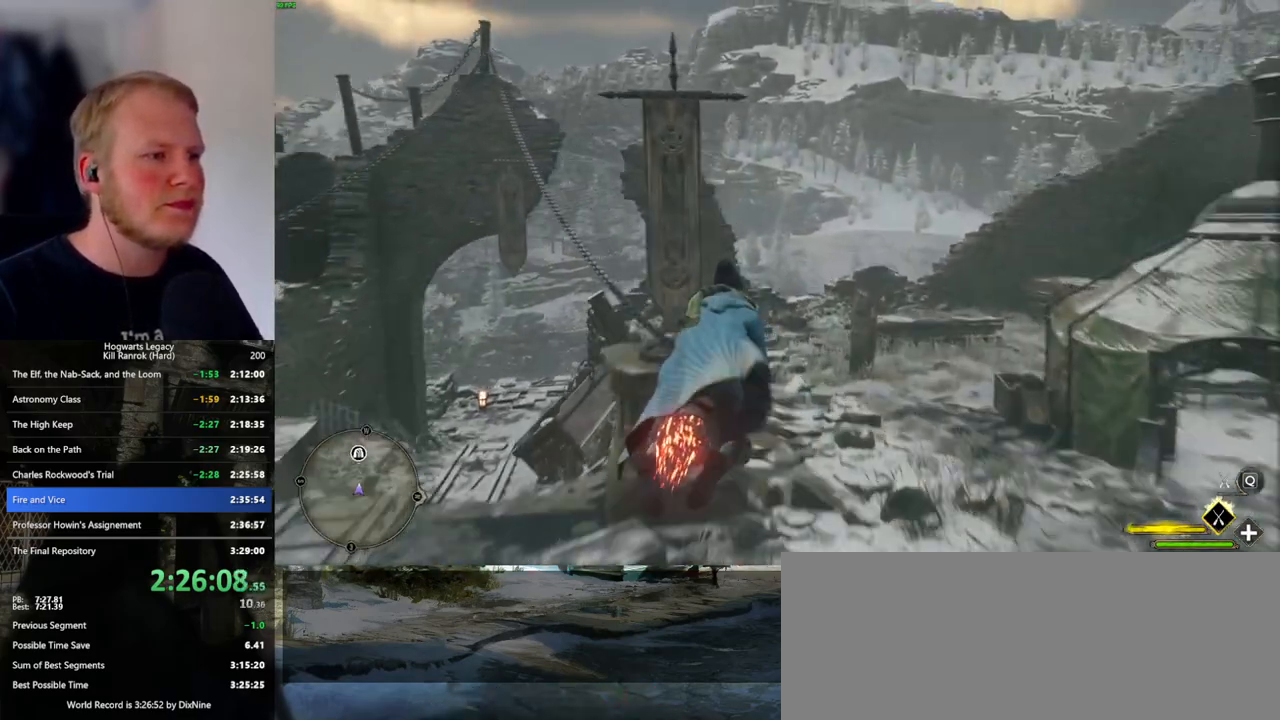
{"keys": ["d", "w"], "mouse": ["left"], "events": [[67, "a", "up"], [433, "d", "down"]]}
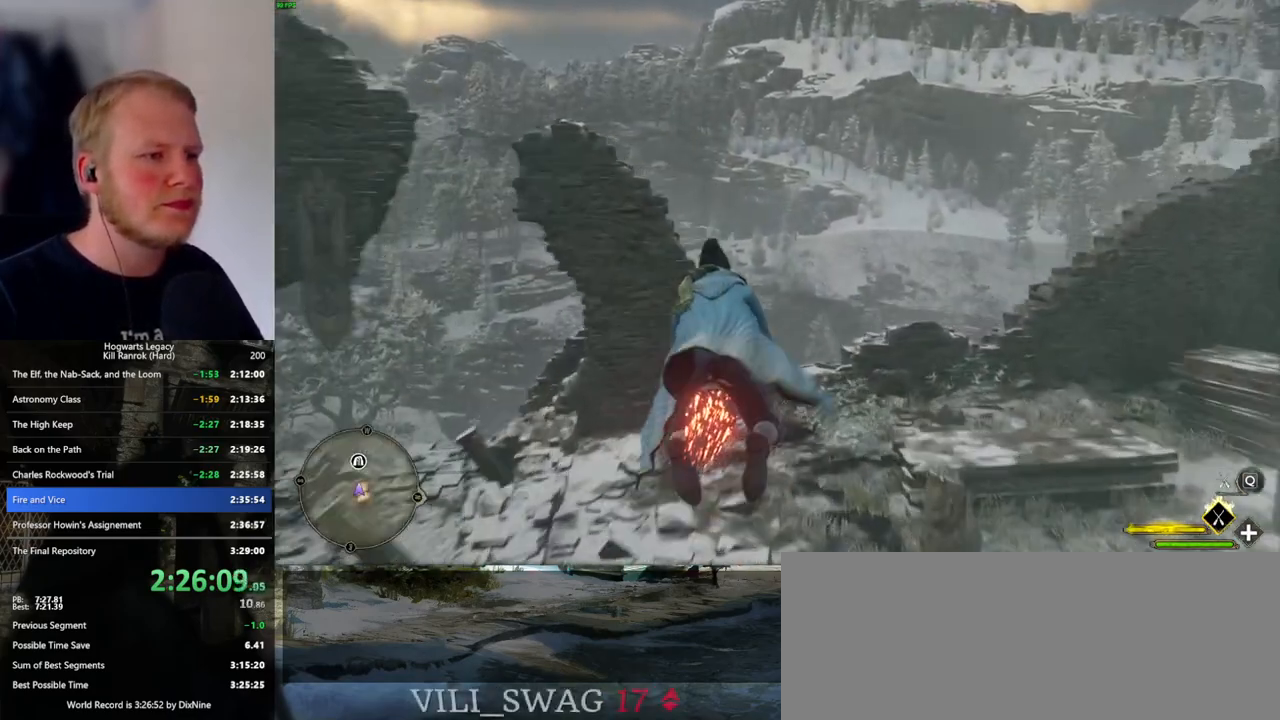
{"keys": ["ctrl_l", "w"], "mouse": ["left"], "events": [[67, "d", "up"], [167, "ctrl_l", "down"]]}
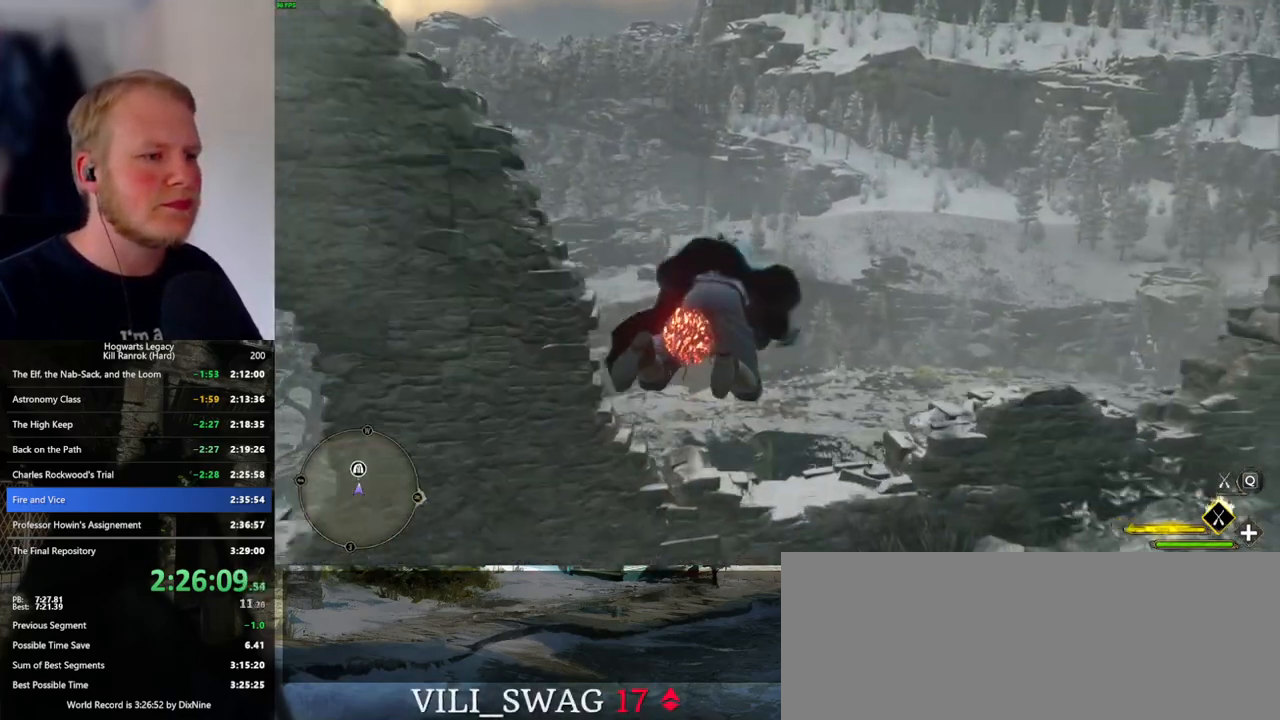
{"keys": ["w"], "mouse": ["left"], "events": [[317, "ctrl_l", "up"]]}
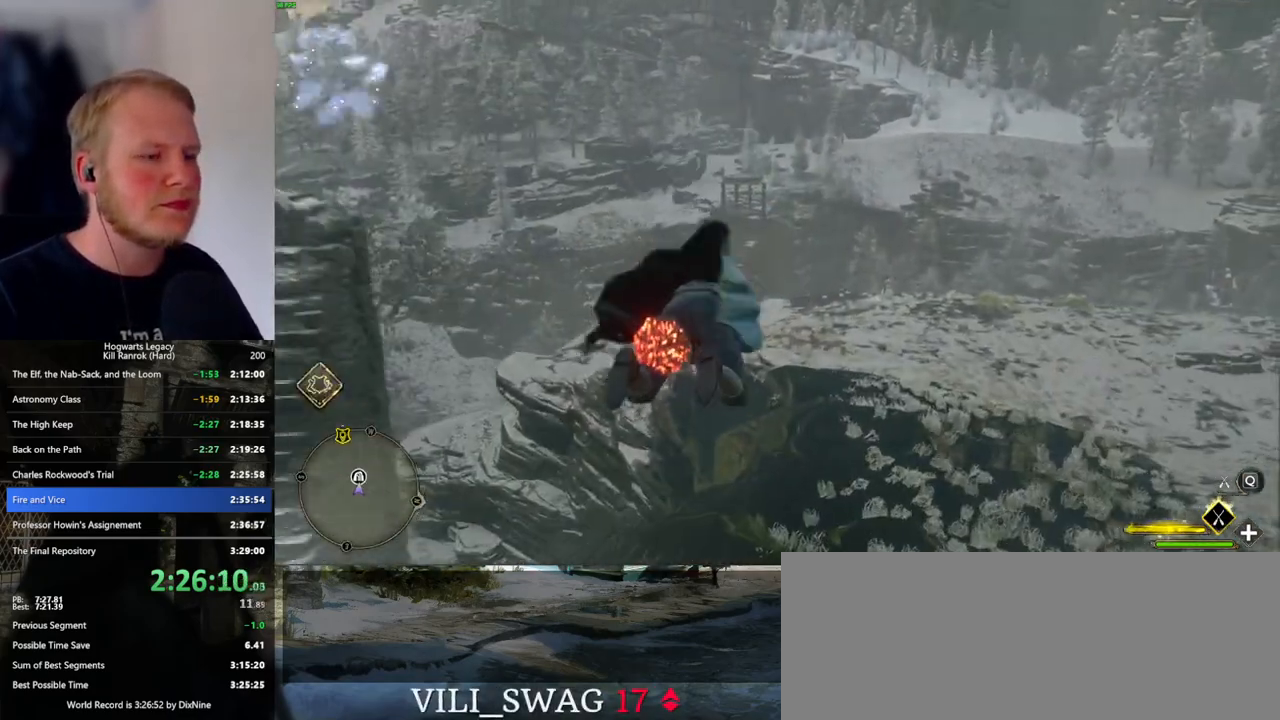
{"keys": ["w"], "mouse": ["left"], "events": []}
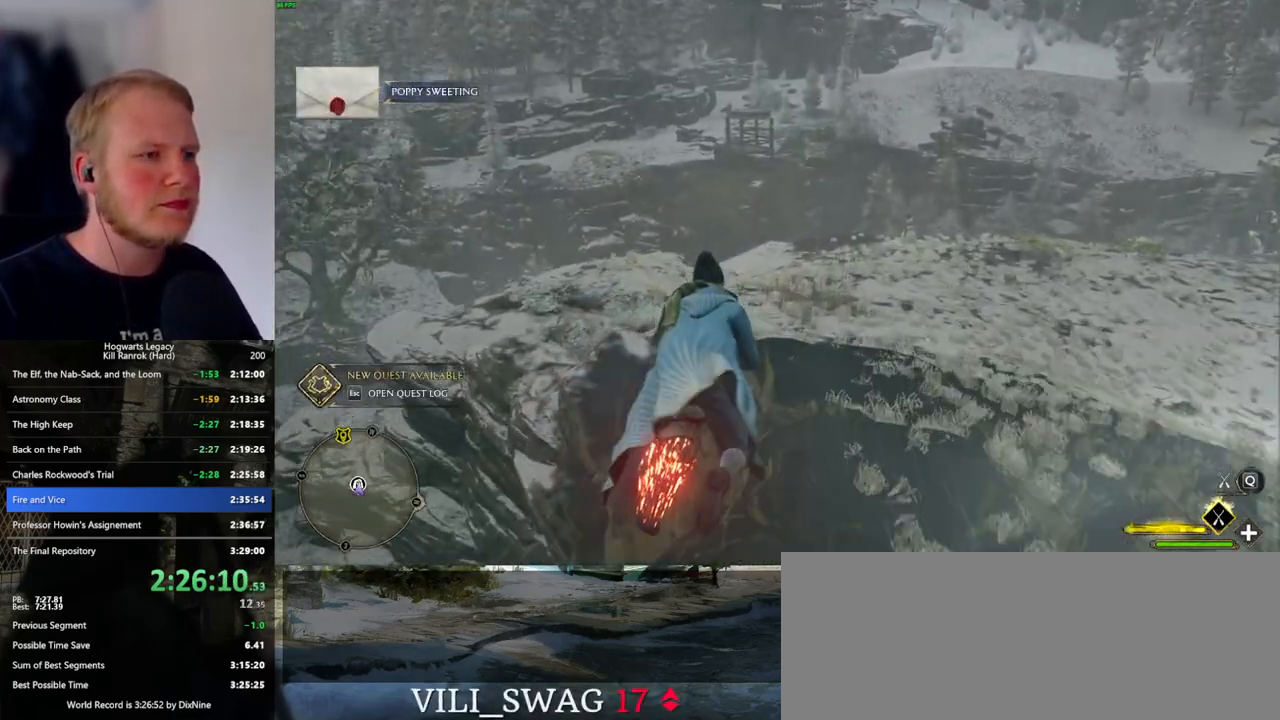
{"keys": ["ctrl_l", "w"], "mouse": ["left"], "events": [[250, "ctrl_l", "down"]]}
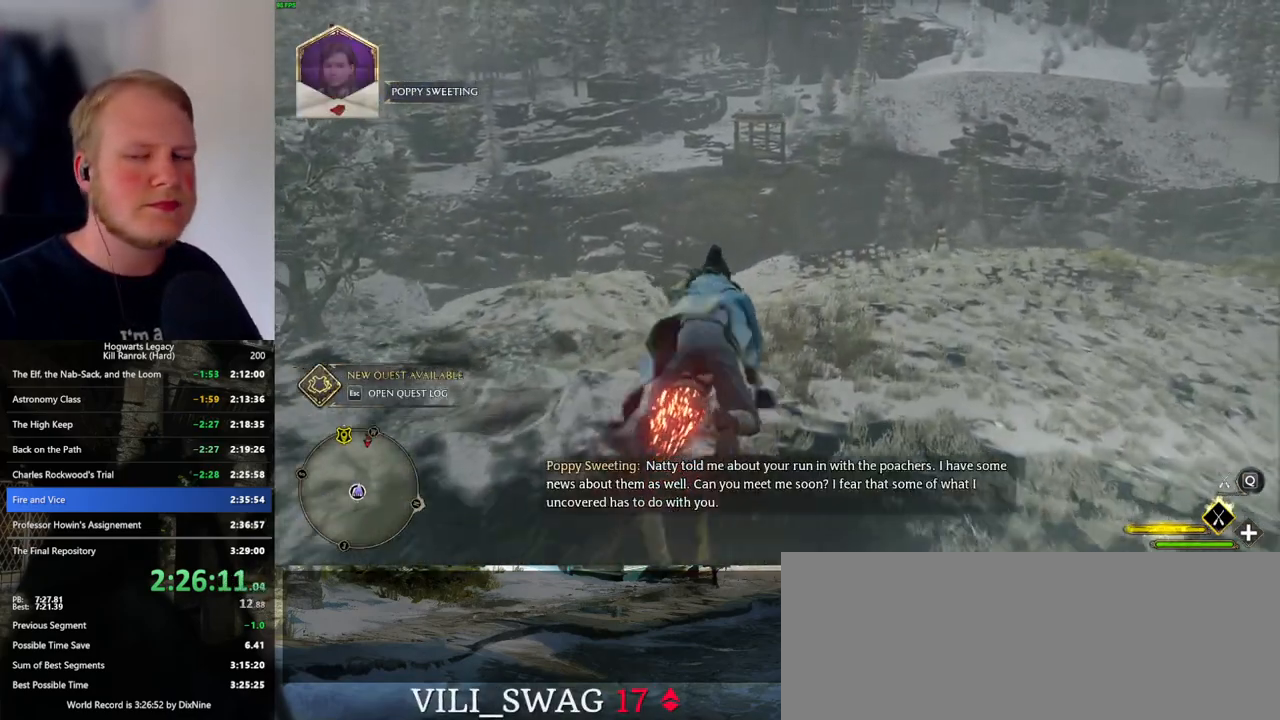
{"keys": ["w"], "mouse": ["left"], "events": [[83, "ctrl_l", "up"]]}
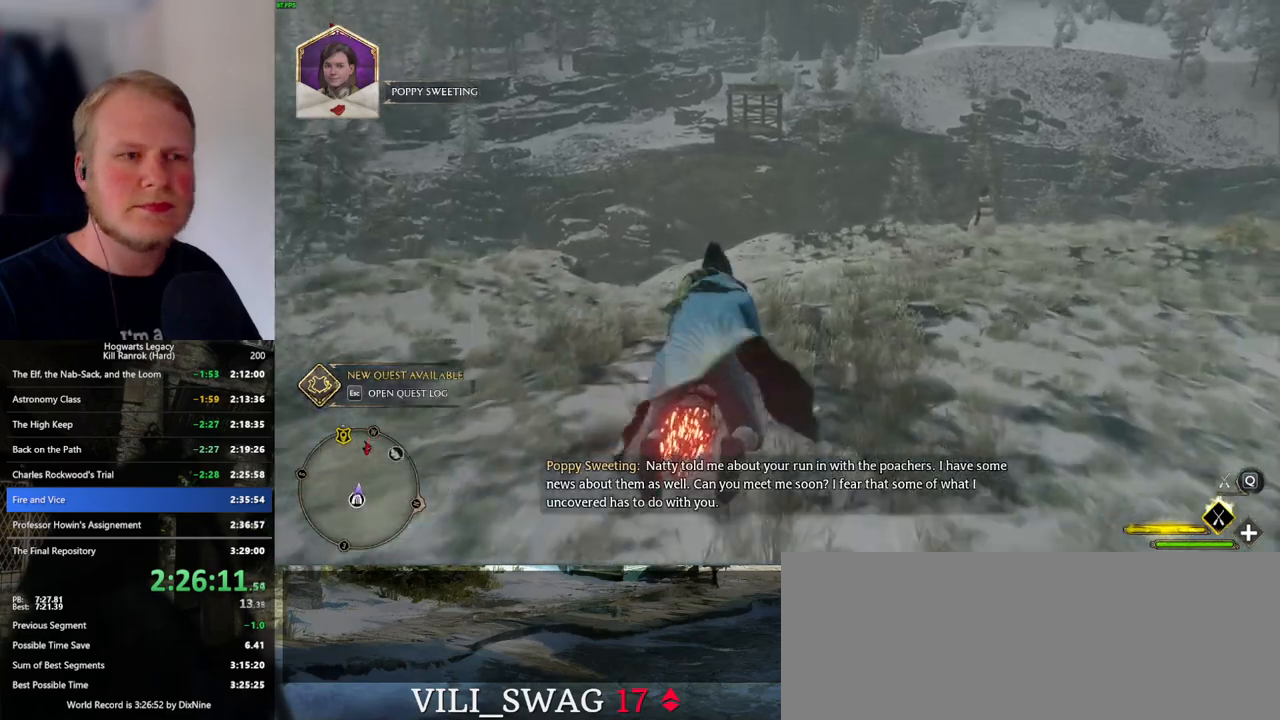
{"keys": ["ctrl_l", "w"], "mouse": ["left"], "events": [[350, "ctrl_l", "down"]]}
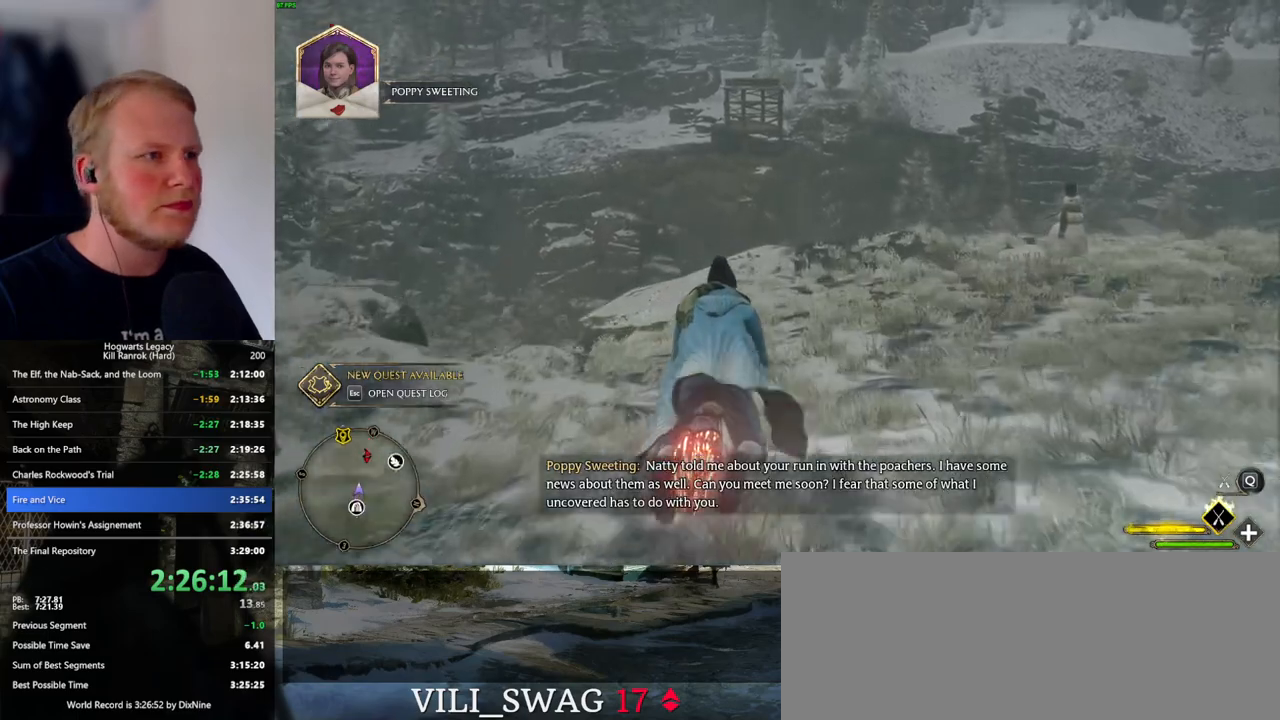
{"keys": ["w"], "mouse": ["left"], "events": [[33, "ctrl_l", "up"], [200, "ctrl_l", "down"], [317, "ctrl_l", "up"]]}
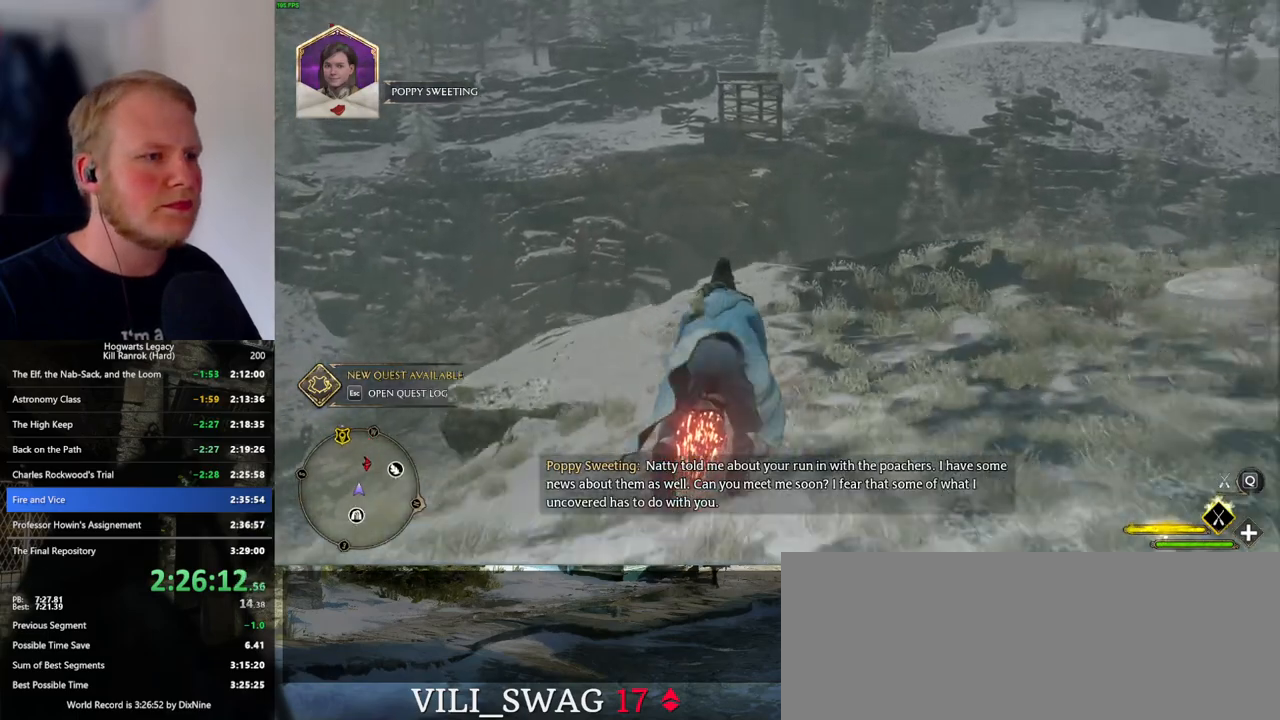
{"keys": ["w"], "mouse": ["left"], "events": []}
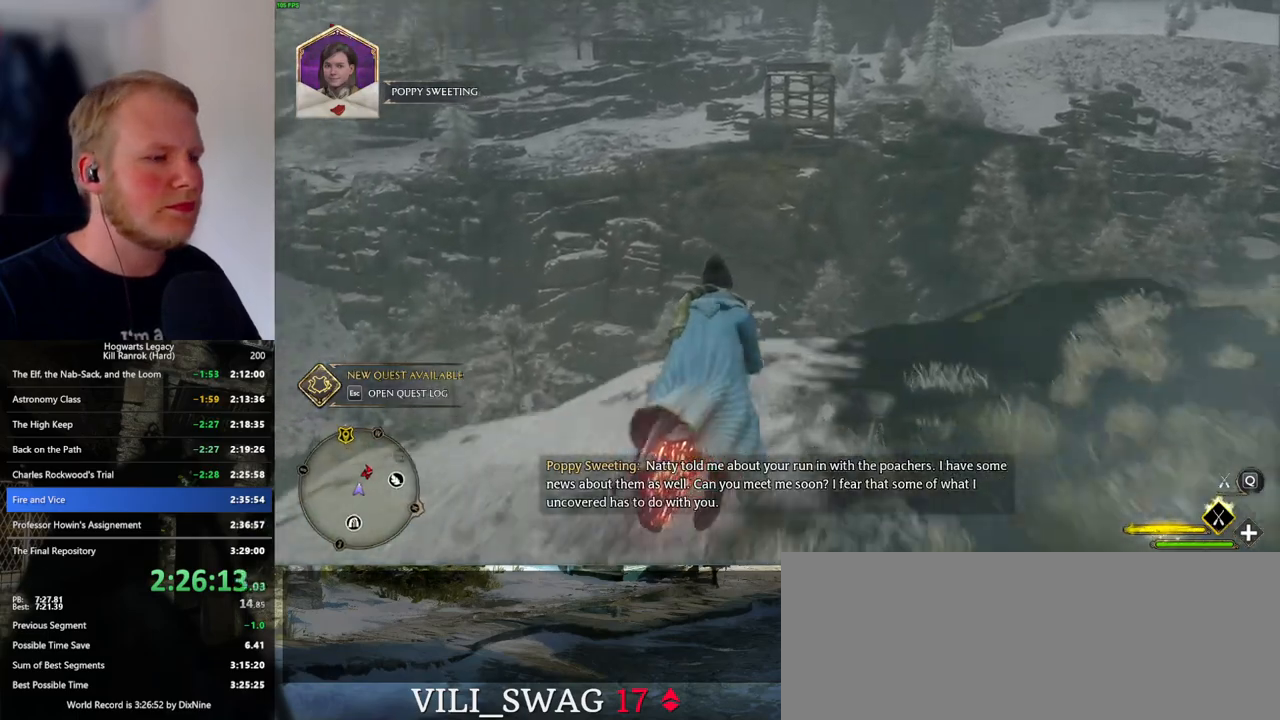
{"keys": ["w"], "mouse": ["left"], "events": []}
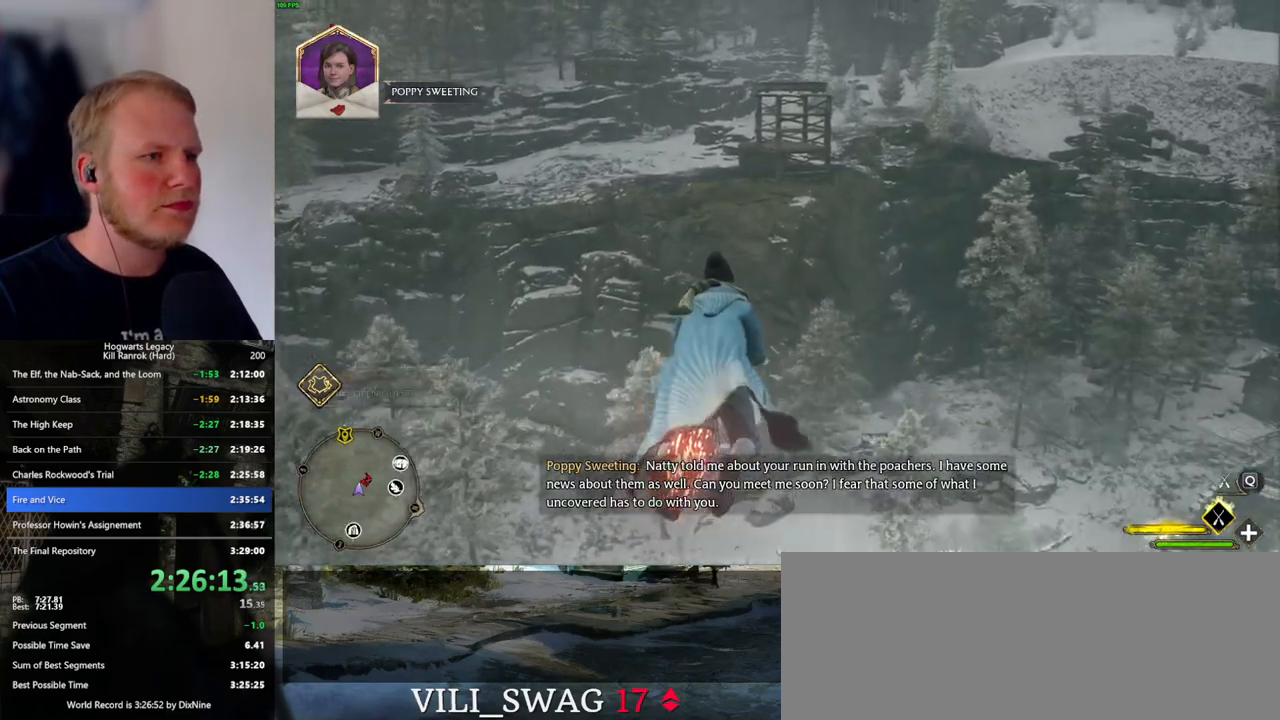
{"keys": ["w"], "mouse": ["left"], "events": []}
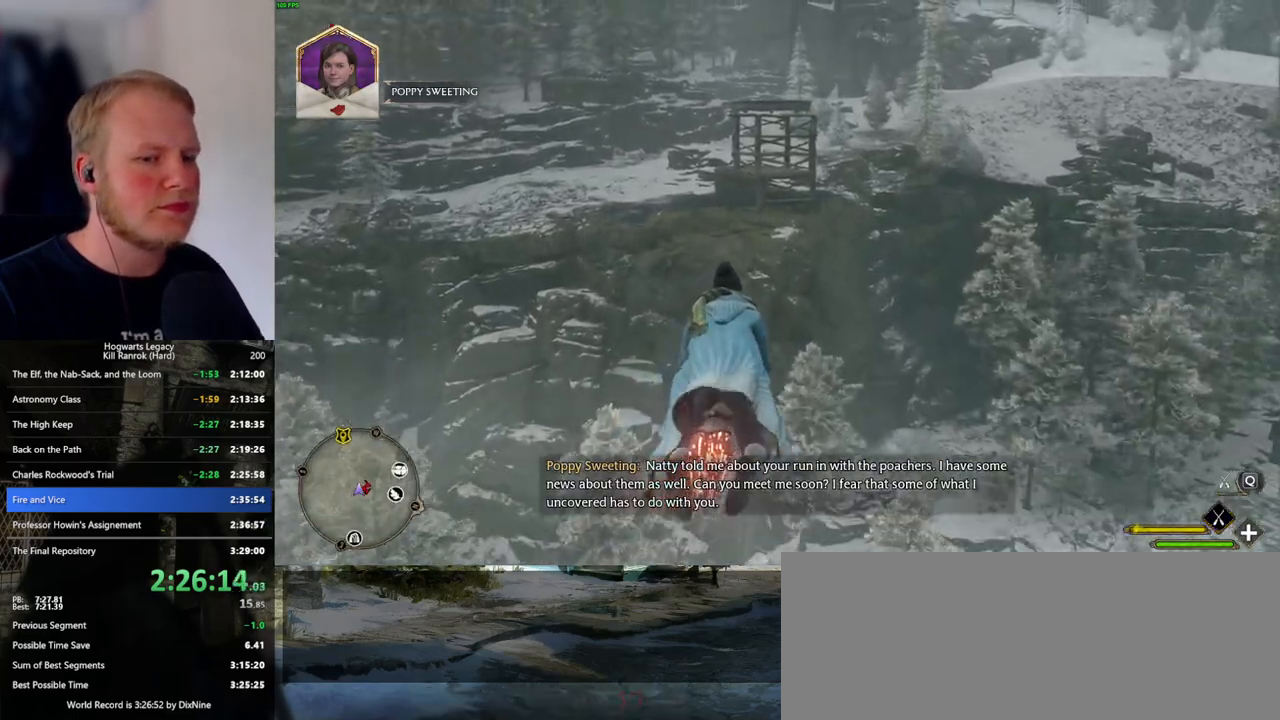
{"keys": ["w"], "mouse": ["left"], "events": []}
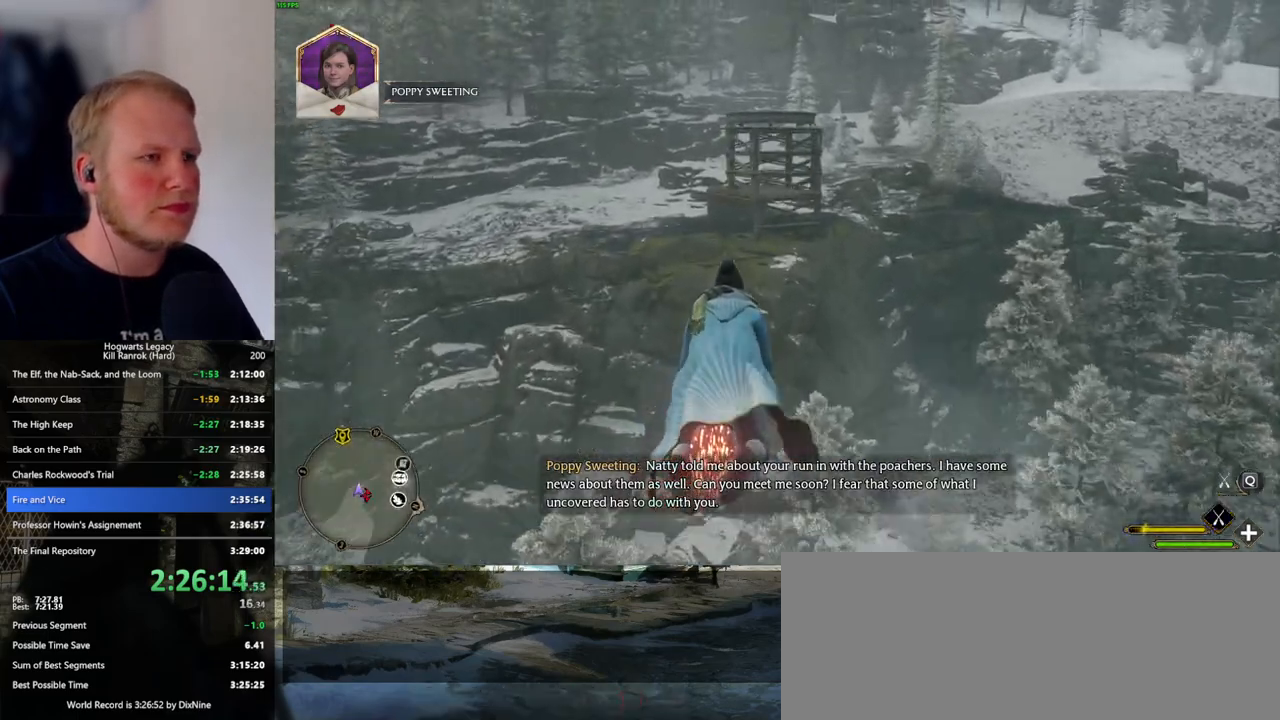
{"keys": ["w"], "mouse": ["left"], "events": [[83, "space", "down"], [200, "space", "up"], [417, "space", "down"], [500, "space", "up"]]}
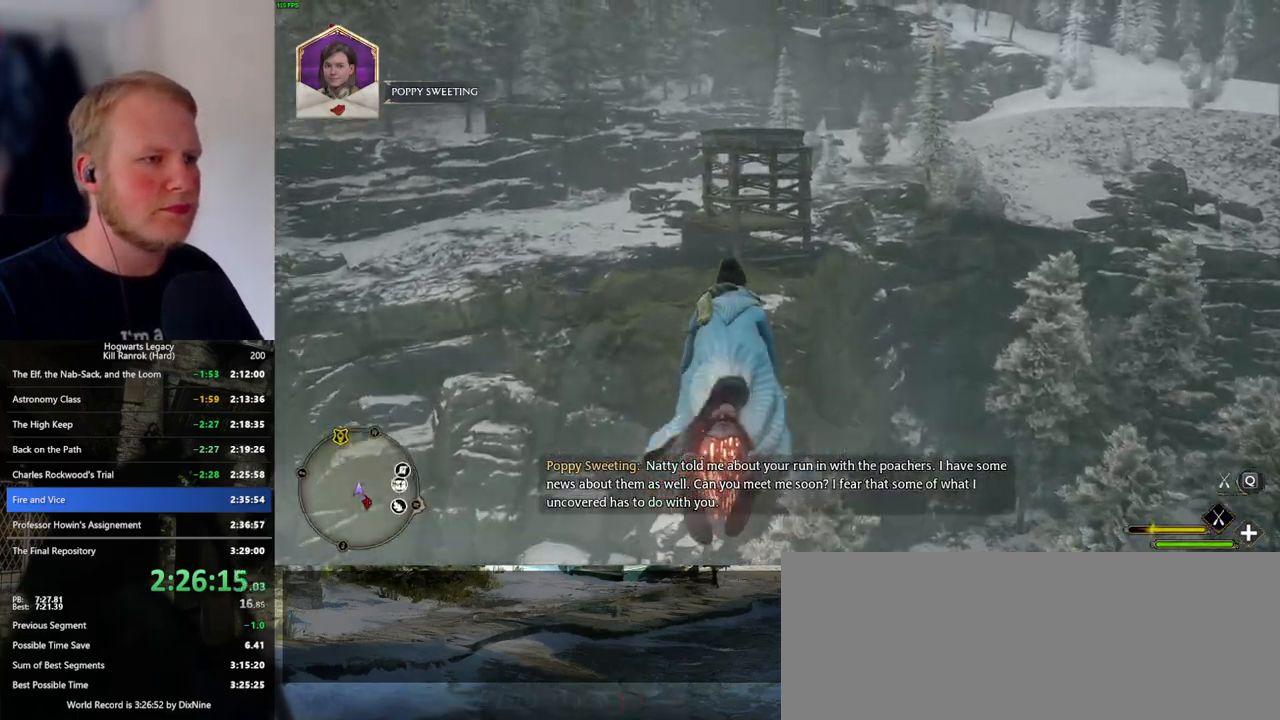
{"keys": ["w"], "mouse": ["left"], "events": []}
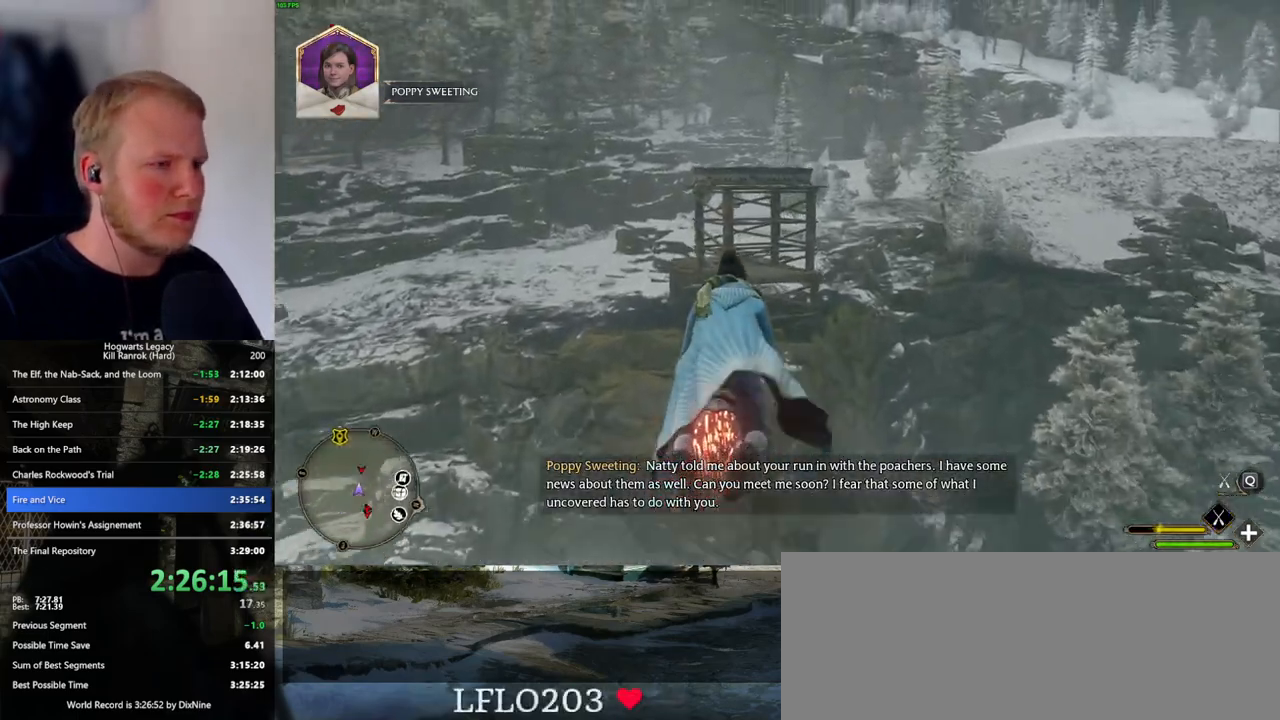
{"keys": ["w"], "mouse": ["left"], "events": [[300, "space", "down"], [383, "space", "up"]]}
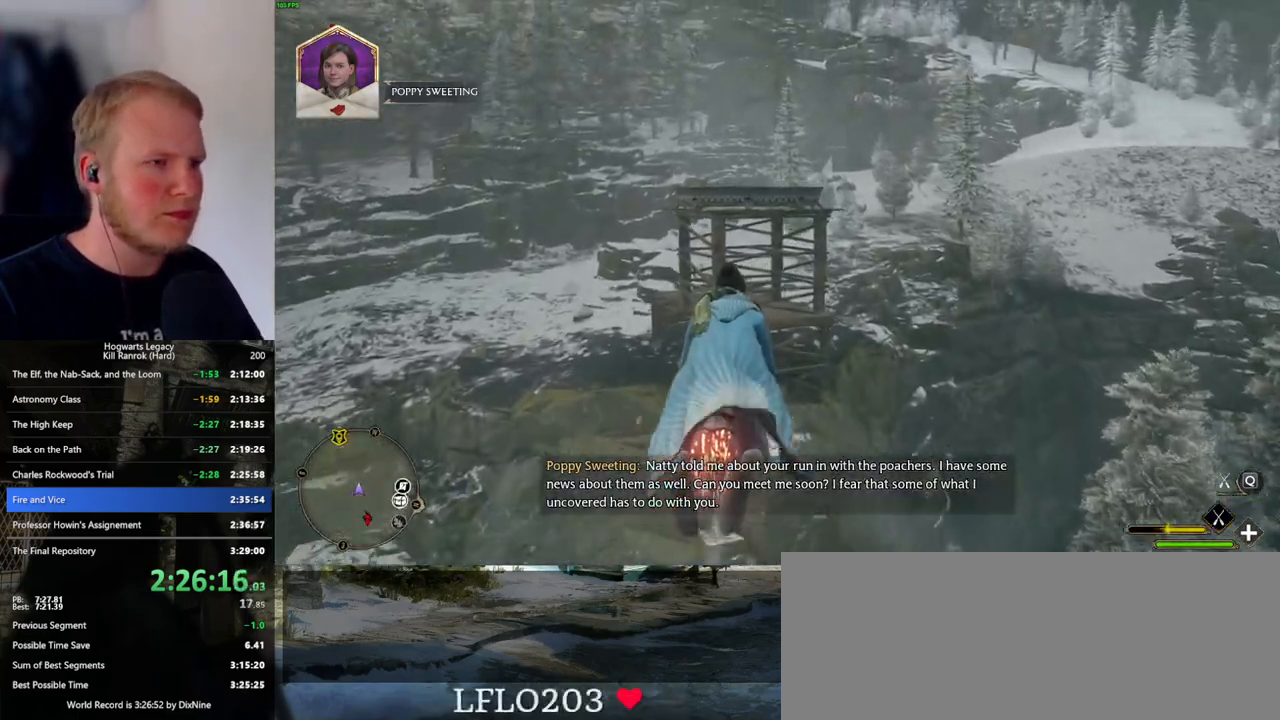
{"keys": ["w"], "mouse": ["left"], "events": []}
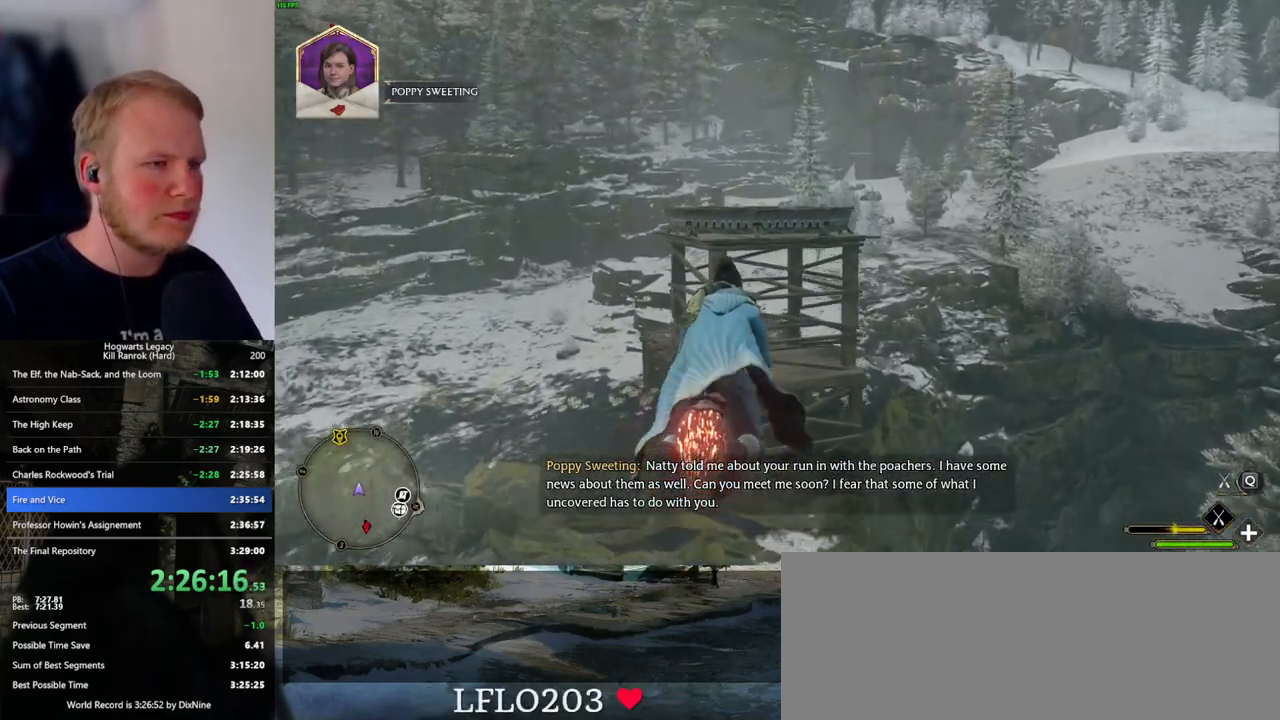
{"keys": ["w"], "mouse": ["left"], "events": [[400, "space", "down"], [500, "space", "up"]]}
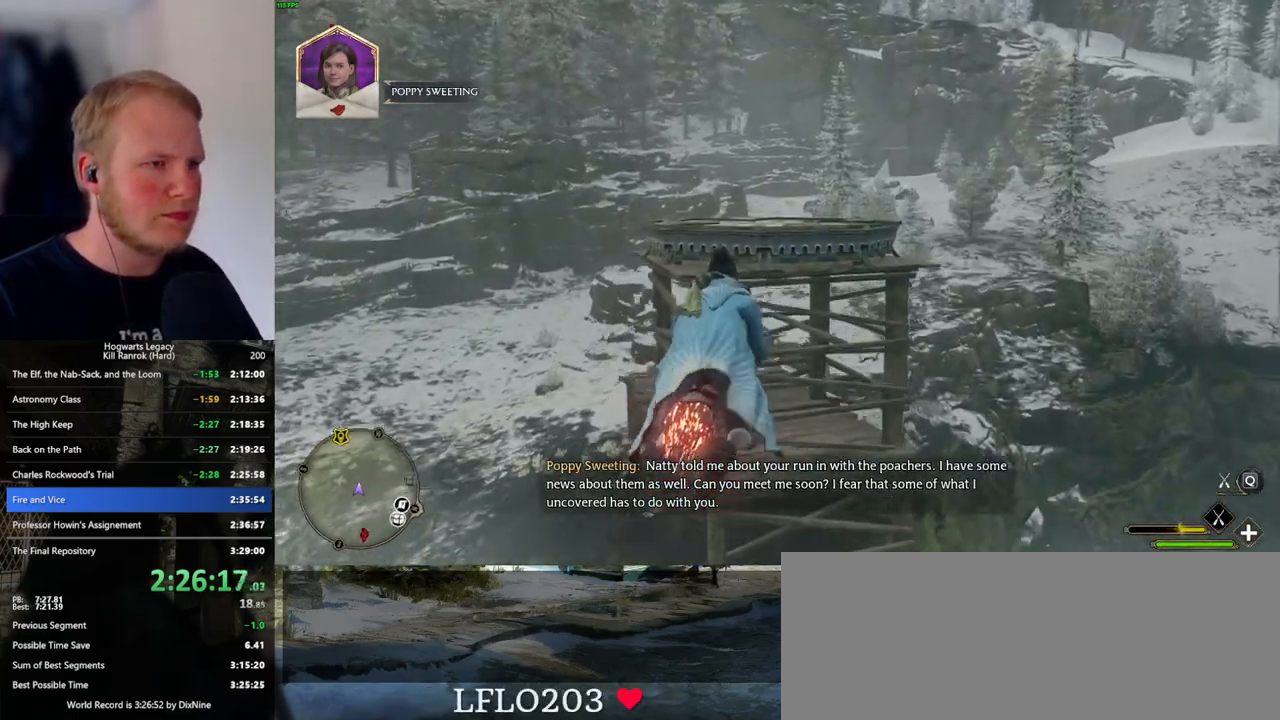
{"keys": ["w"], "mouse": ["left"], "events": []}
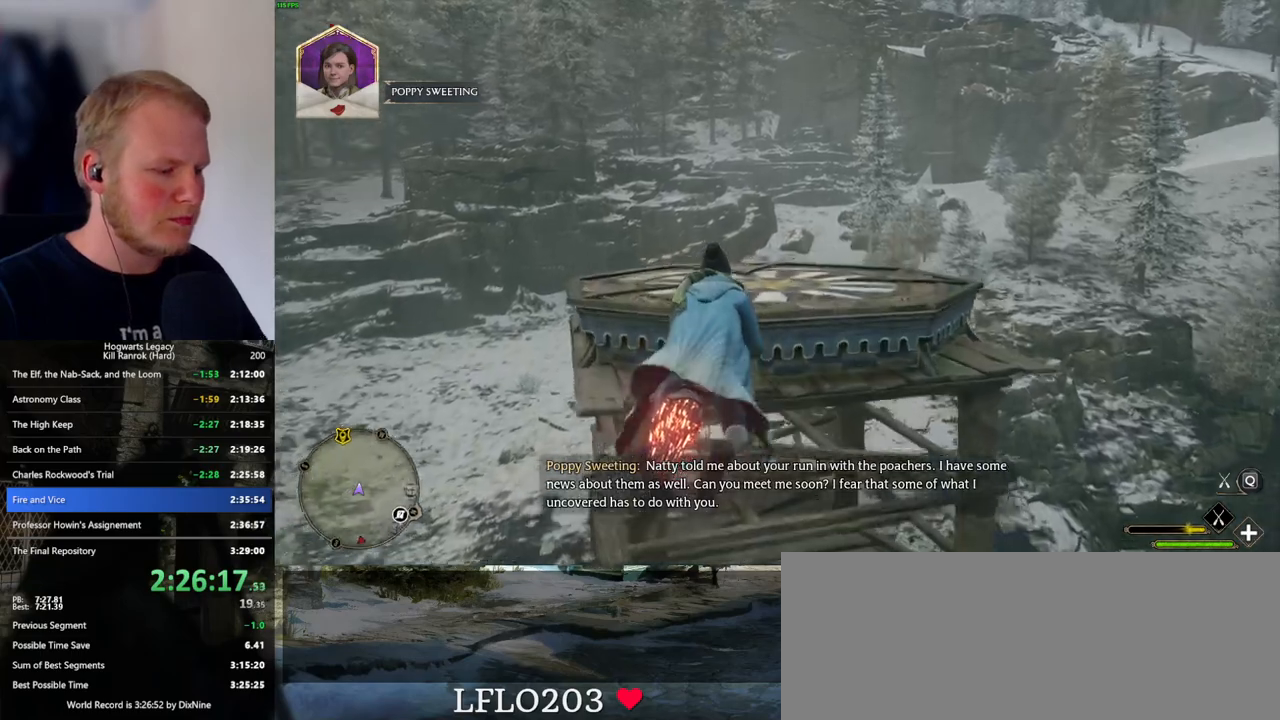
{"keys": ["b", "r", "w"], "mouse": [], "events": [[167, "b", "down"], [450, "mouse_left", "up"], [483, "r", "down"]]}
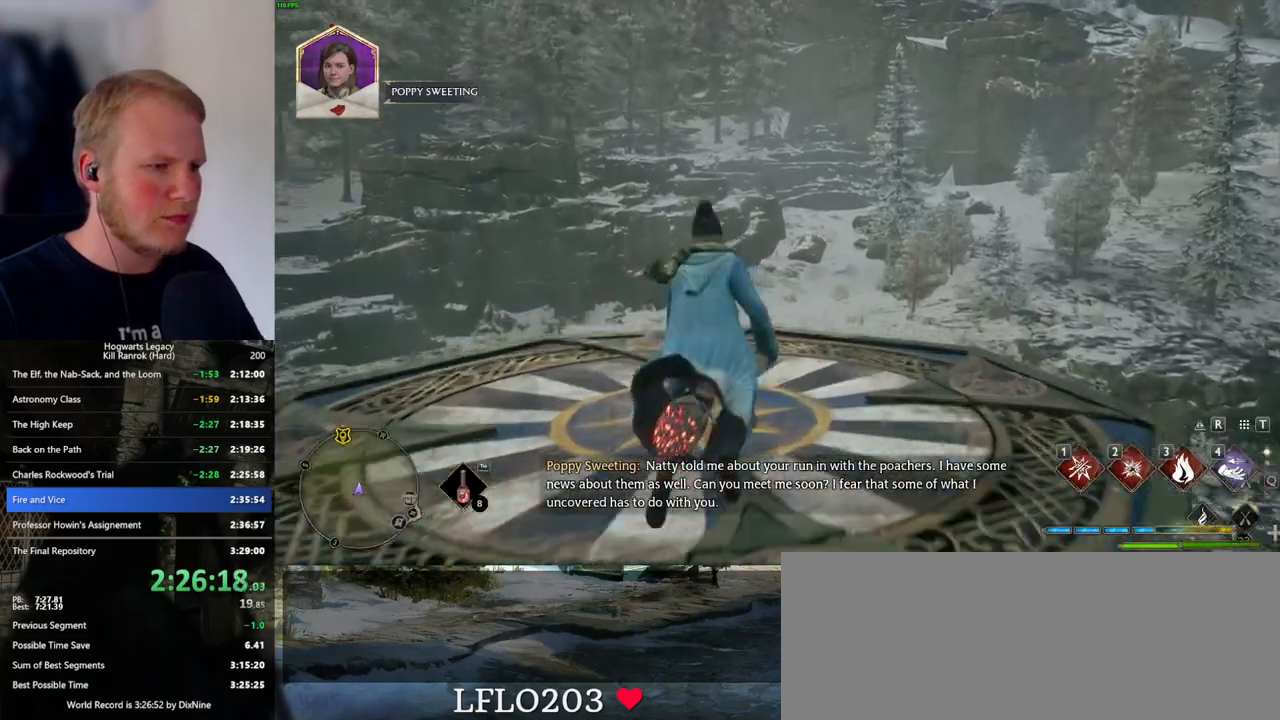
{"keys": ["w"], "mouse": [], "events": [[100, "r", "up"], [317, "b", "up"]]}
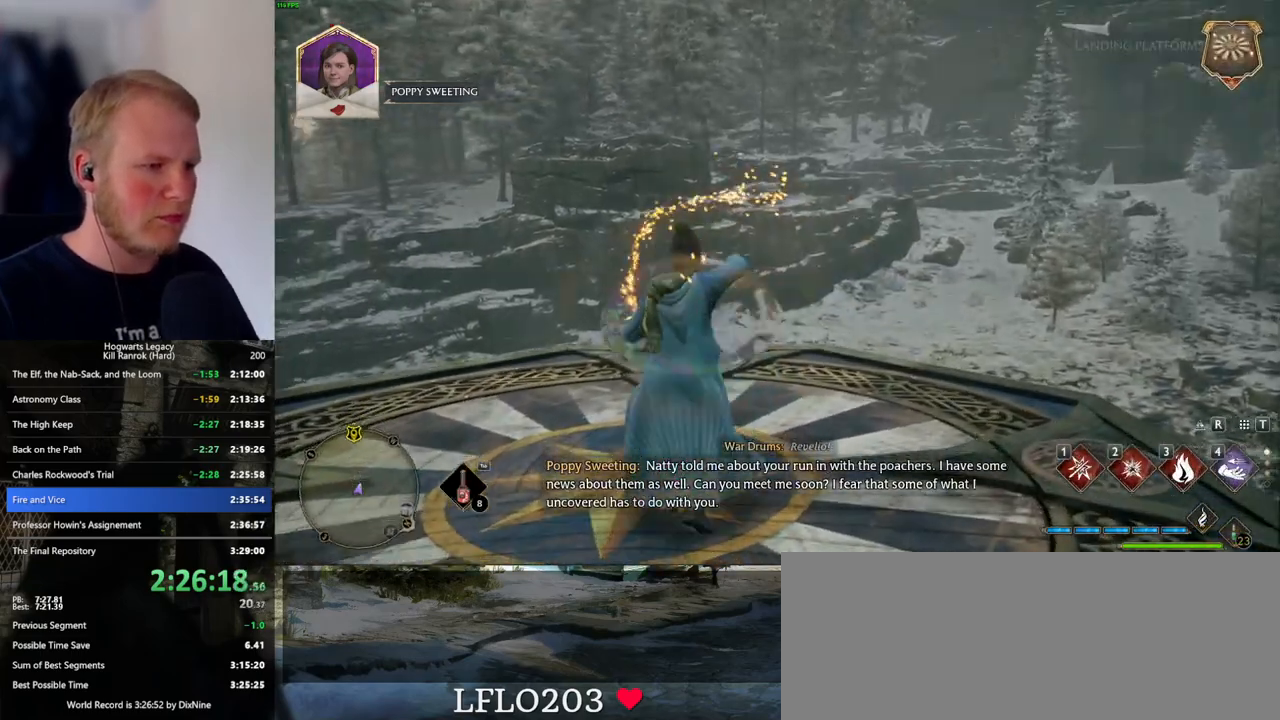
{"keys": ["tab"], "mouse": [], "events": [[333, "tab", "down"], [383, "w", "up"]]}
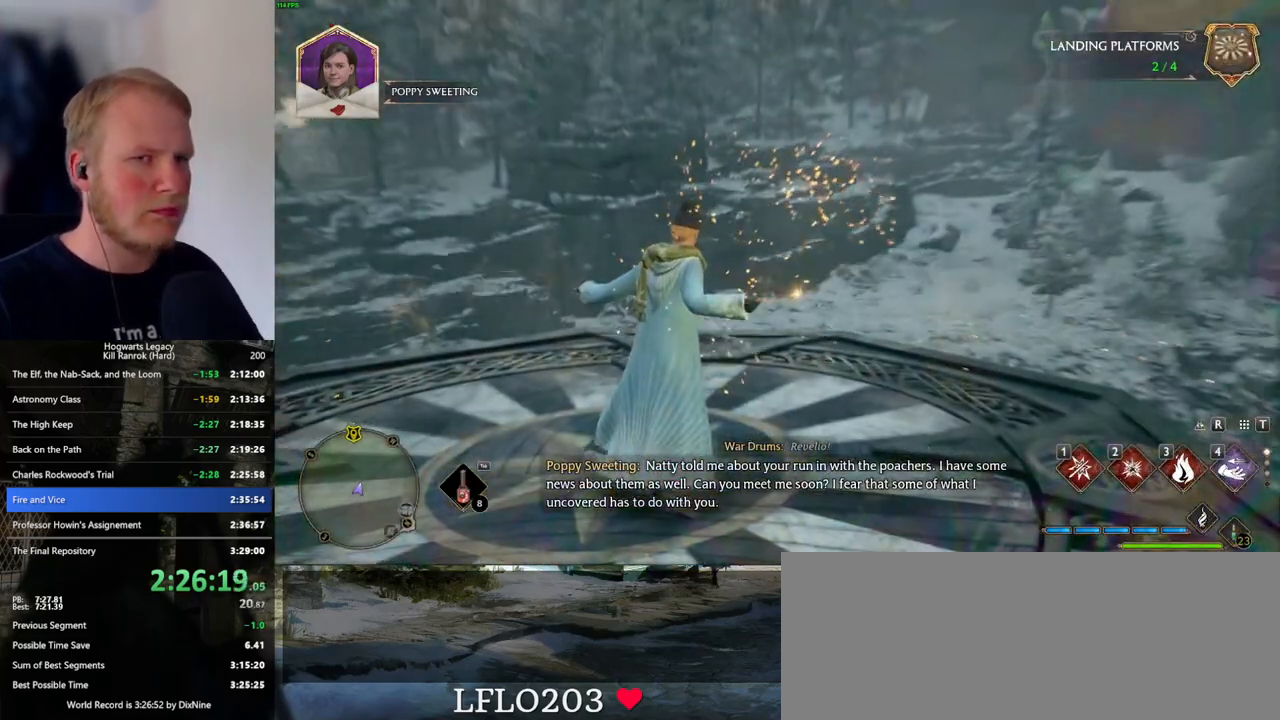
{"keys": [], "mouse": [], "events": [[100, "3", "down"], [200, "3", "up"], [433, "tab", "up"]]}
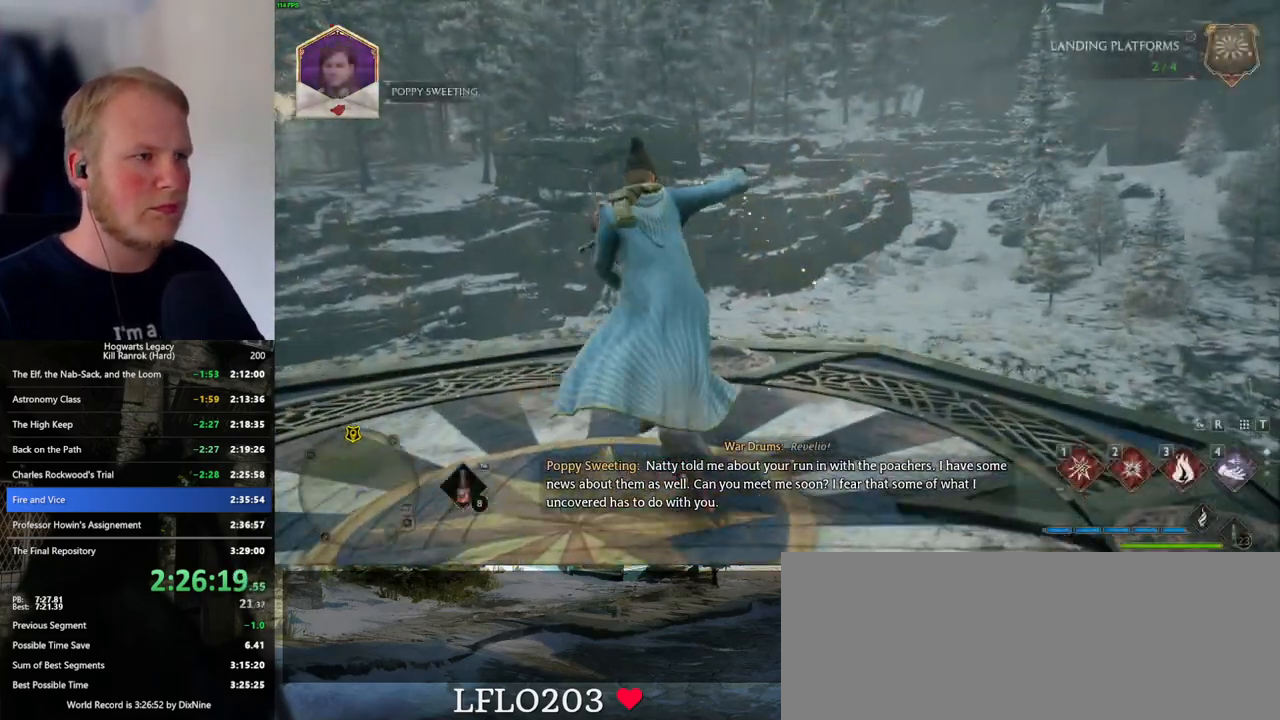
{"keys": ["w"], "mouse": ["left"], "events": [[17, "w", "down"], [333, "shift_l", "down"], [433, "mouse_left", "down"], [467, "shift_l", "up"]]}
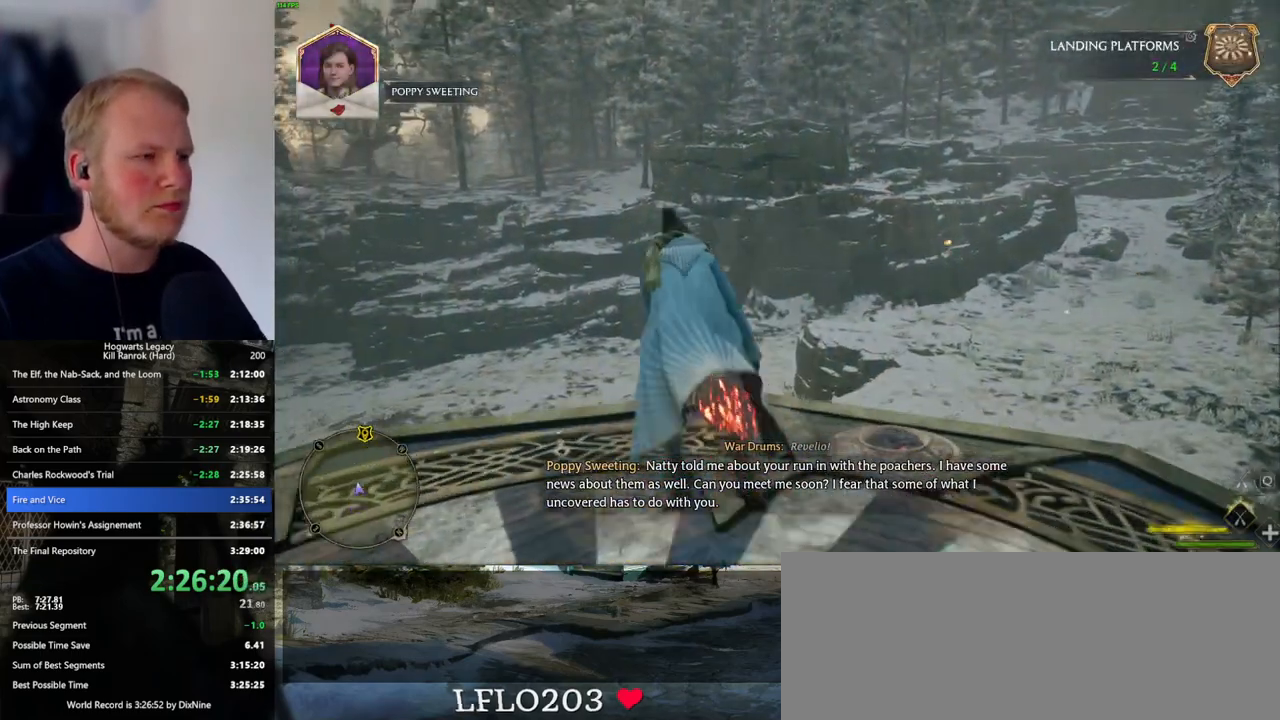
{"keys": ["w"], "mouse": ["left"], "events": [[117, "d", "down"], [400, "d", "up"]]}
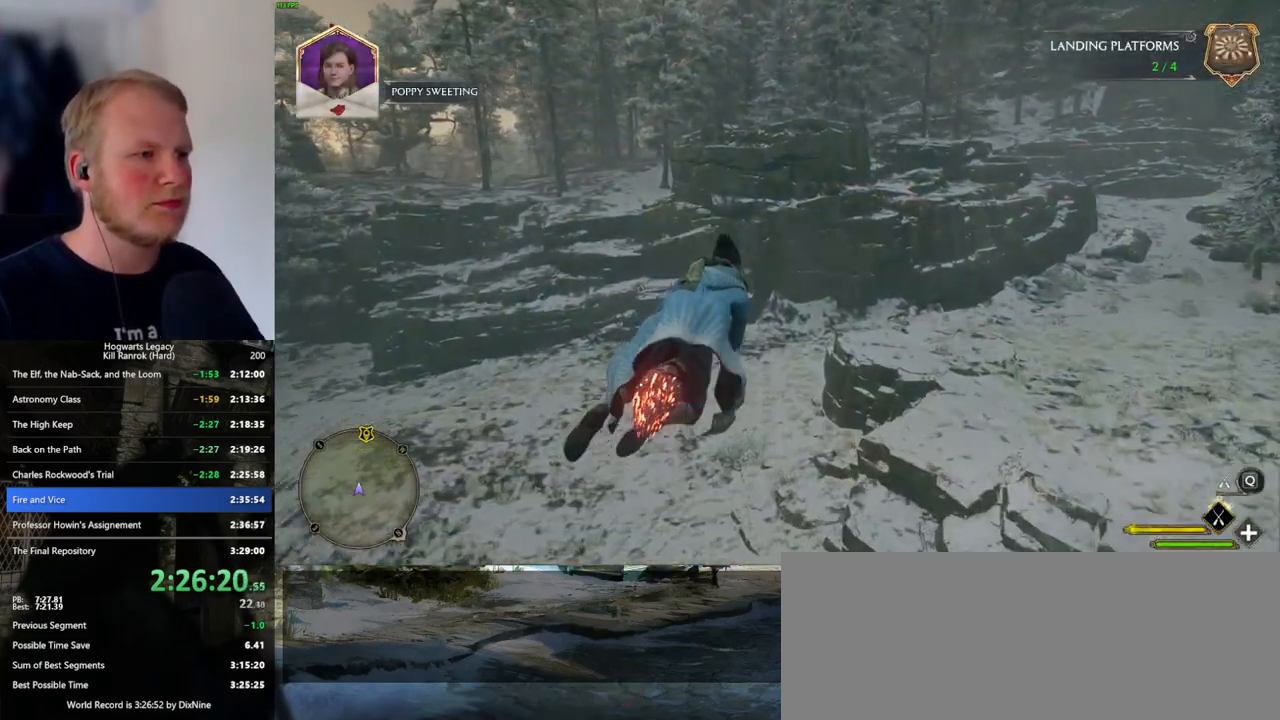
{"keys": ["w"], "mouse": ["left"], "events": []}
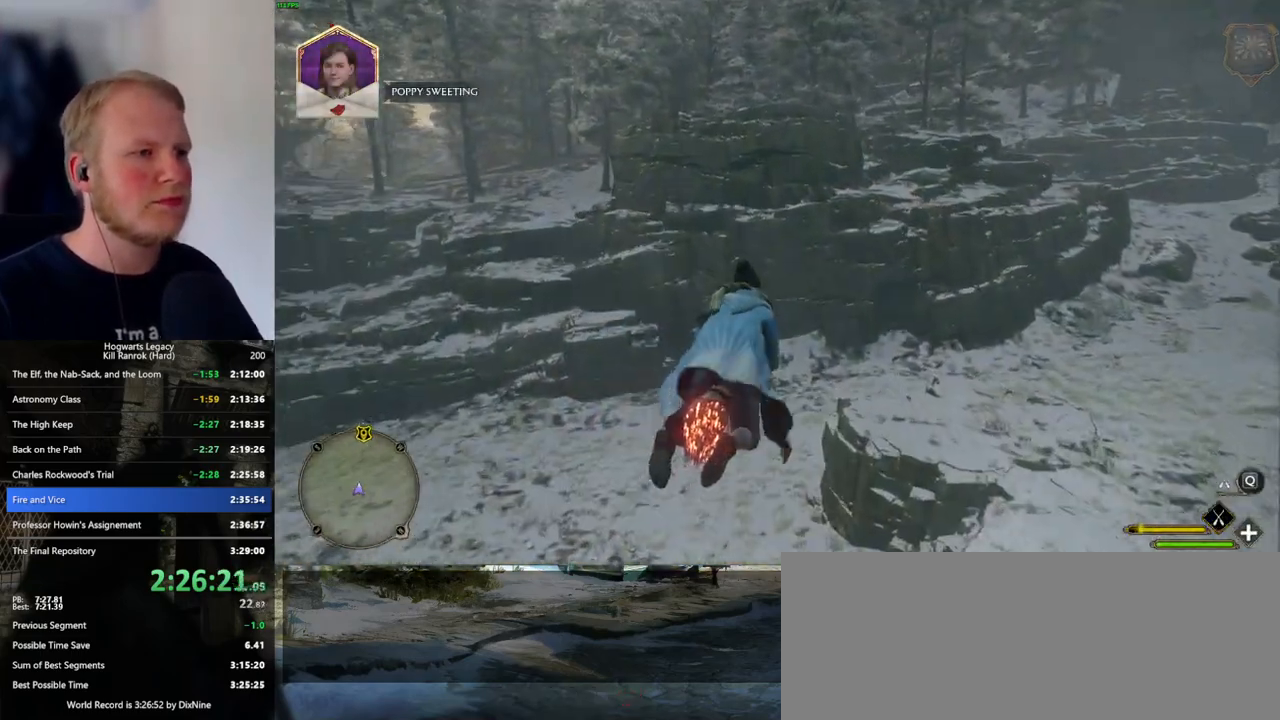
{"keys": ["w"], "mouse": ["left"], "events": [[50, "space", "down"], [183, "space", "up"], [250, "space", "down"], [400, "space", "up"]]}
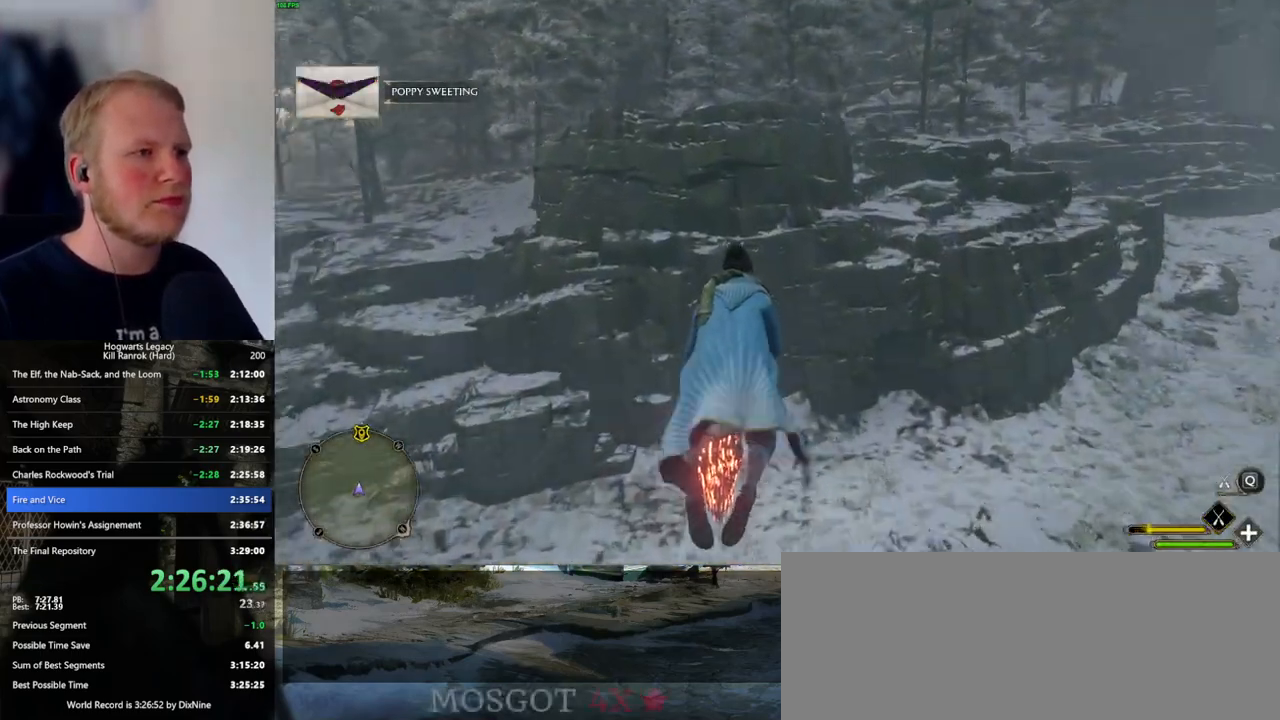
{"keys": ["space", "w"], "mouse": ["left"], "events": [[117, "shift_l", "down"], [250, "shift_l", "up"], [417, "space", "down"]]}
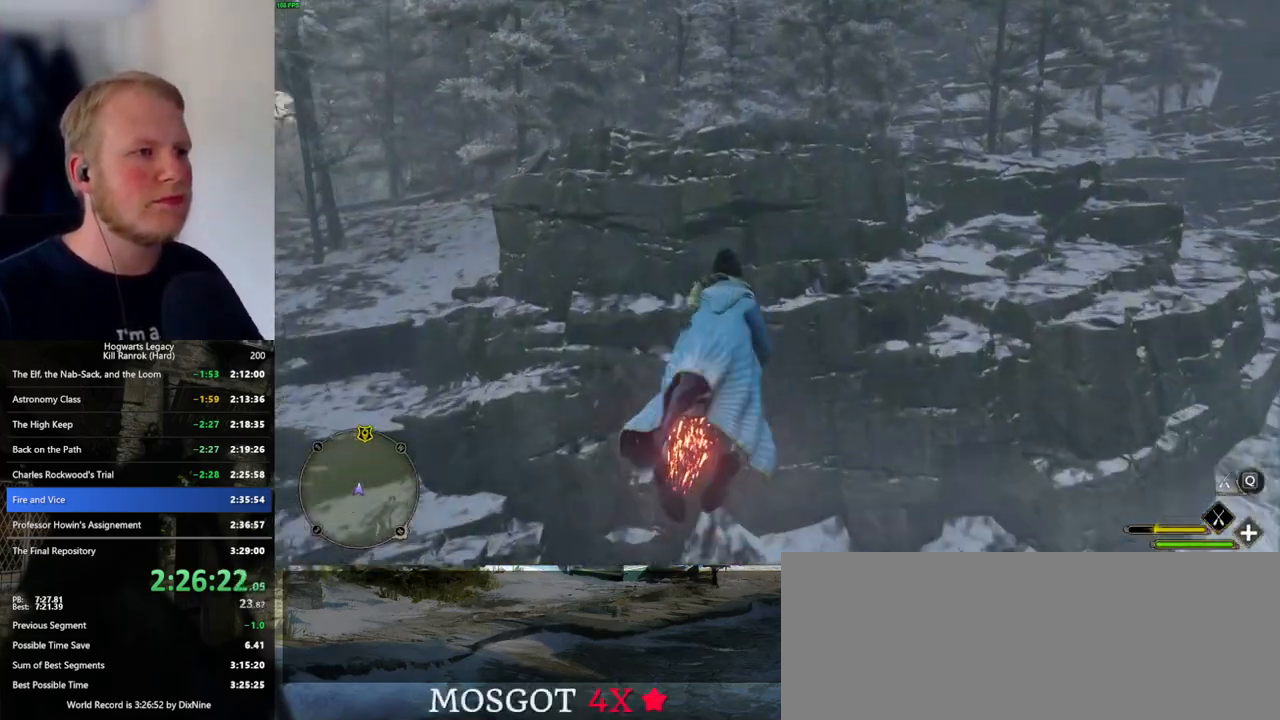
{"keys": ["w"], "mouse": ["left"], "events": [[17, "space", "up"], [133, "space", "down"], [233, "space", "up"], [350, "space", "down"], [450, "space", "up"]]}